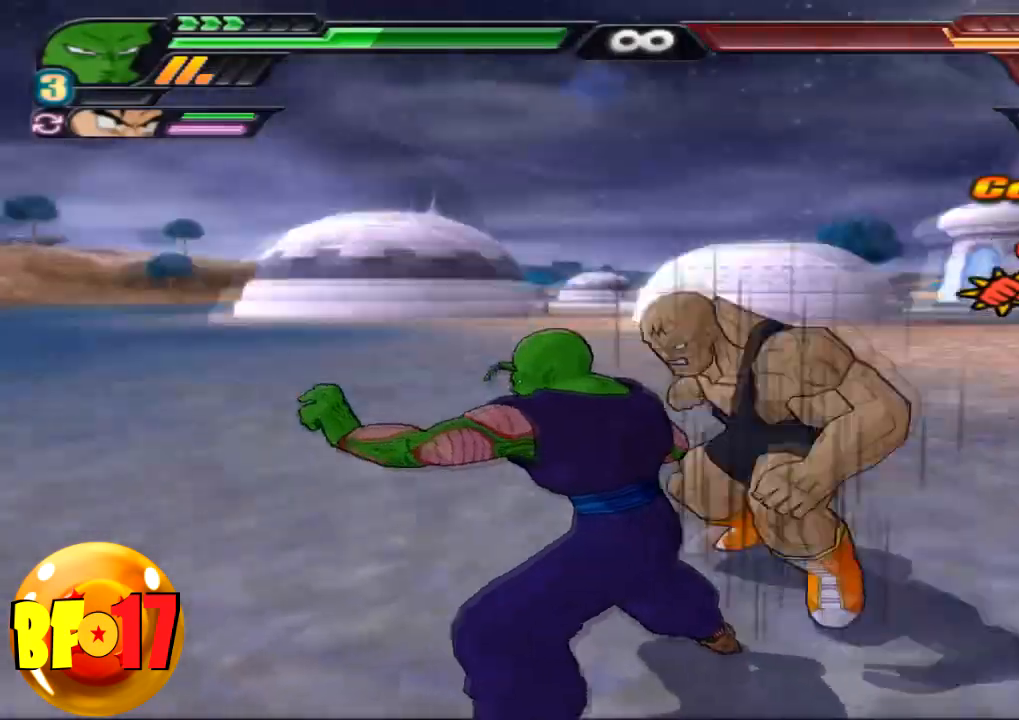
Gameplay with a controller (PlayStation layout); each line is a JSON object with the inputs held at the frame after it. "events" lists button and stick changes between this image and that frame as [ms after this image, input, new state], when the widget could be followed in between.
{"buttons": ["CIRCLE"], "left_stick": "center", "right_stick": "center", "events": [[33, "left_stick", "up"], [133, "CIRCLE", "up"], [167, "left_stick", "center"], [500, "CIRCLE", "down"]]}
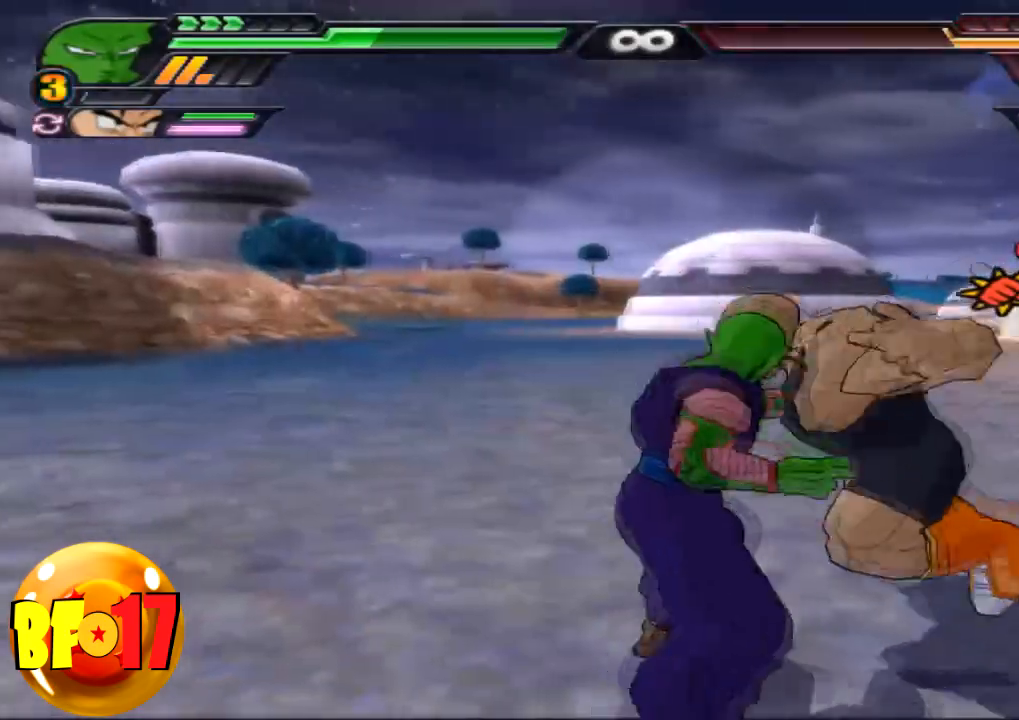
{"buttons": [], "left_stick": "center", "right_stick": "center", "events": [[101, "CIRCLE", "up"]]}
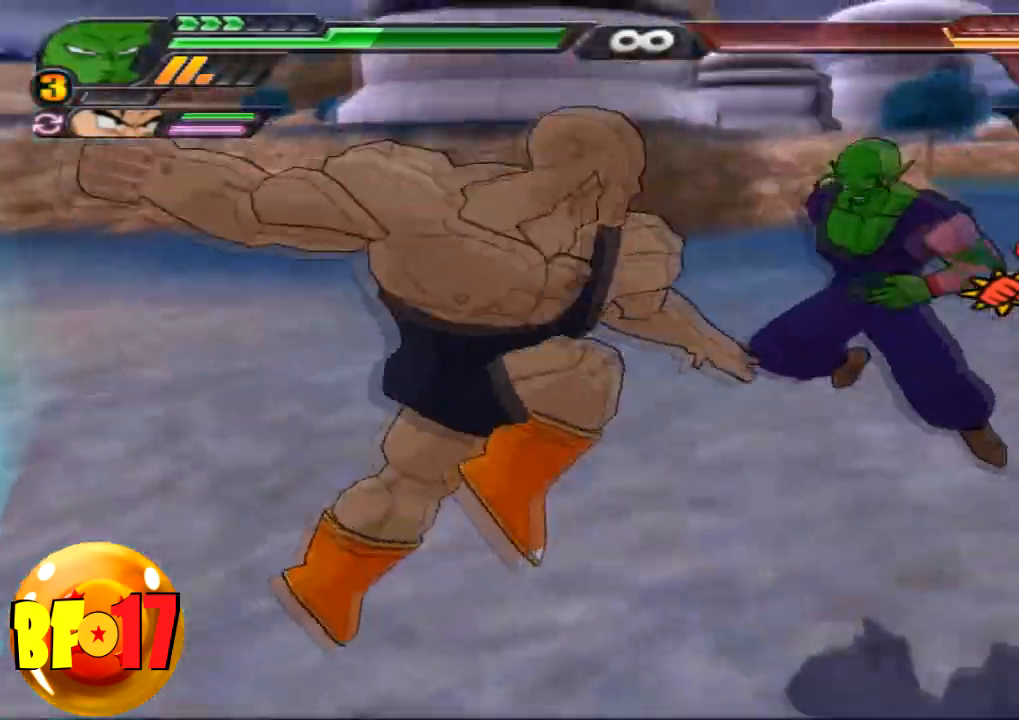
{"buttons": [], "left_stick": "center", "right_stick": "center", "events": []}
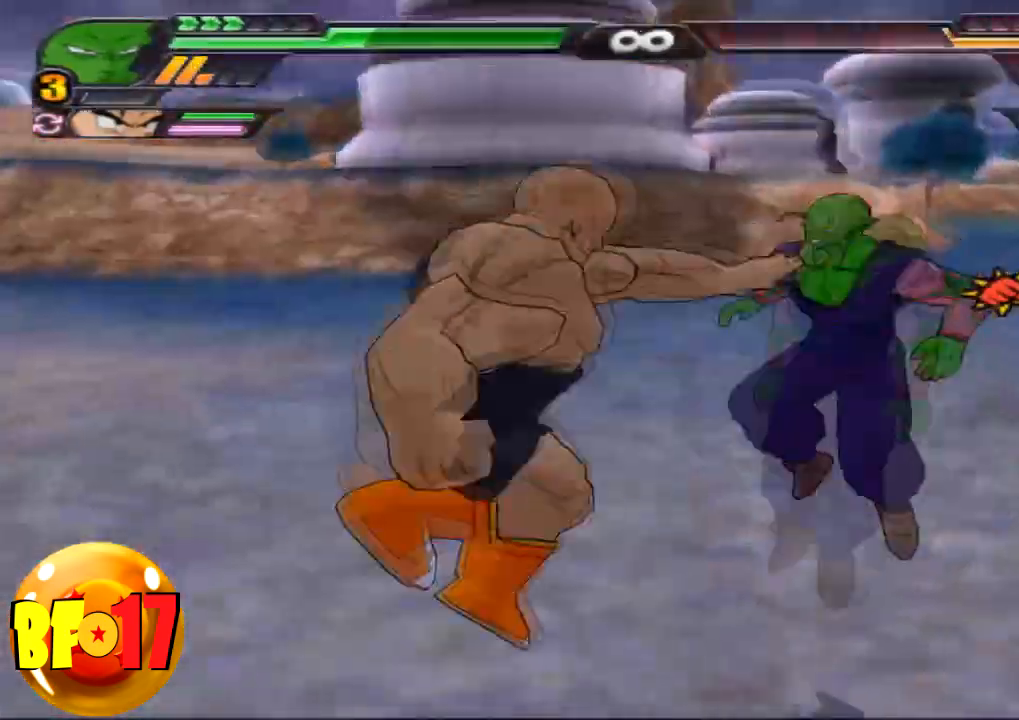
{"buttons": [], "left_stick": "center", "right_stick": "center", "events": []}
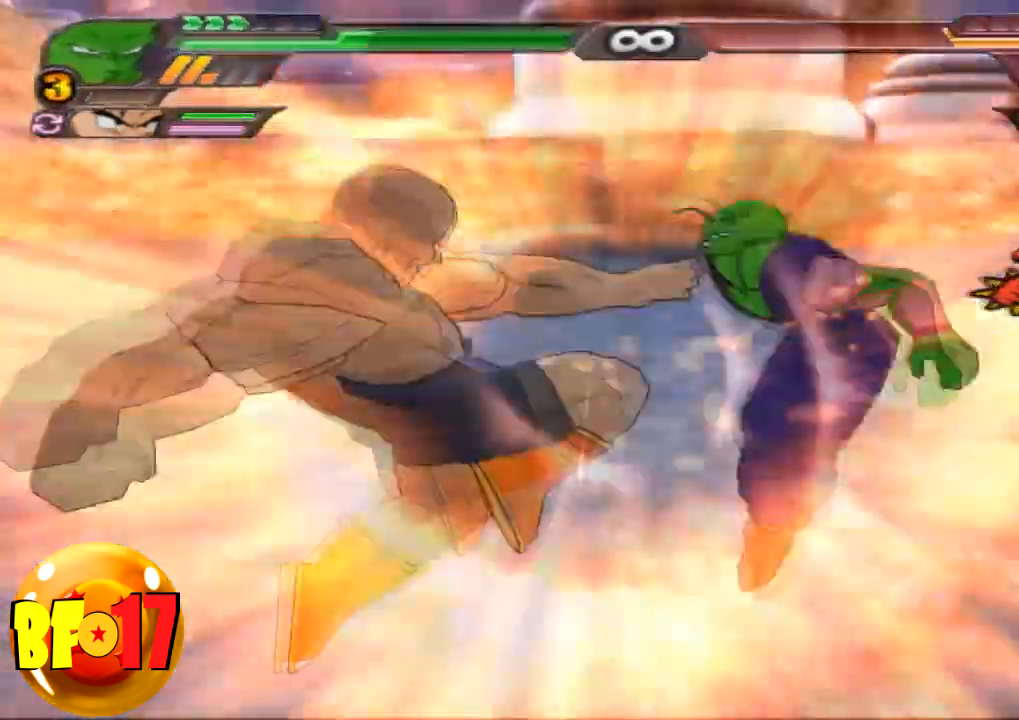
{"buttons": [], "left_stick": "center", "right_stick": "center", "events": []}
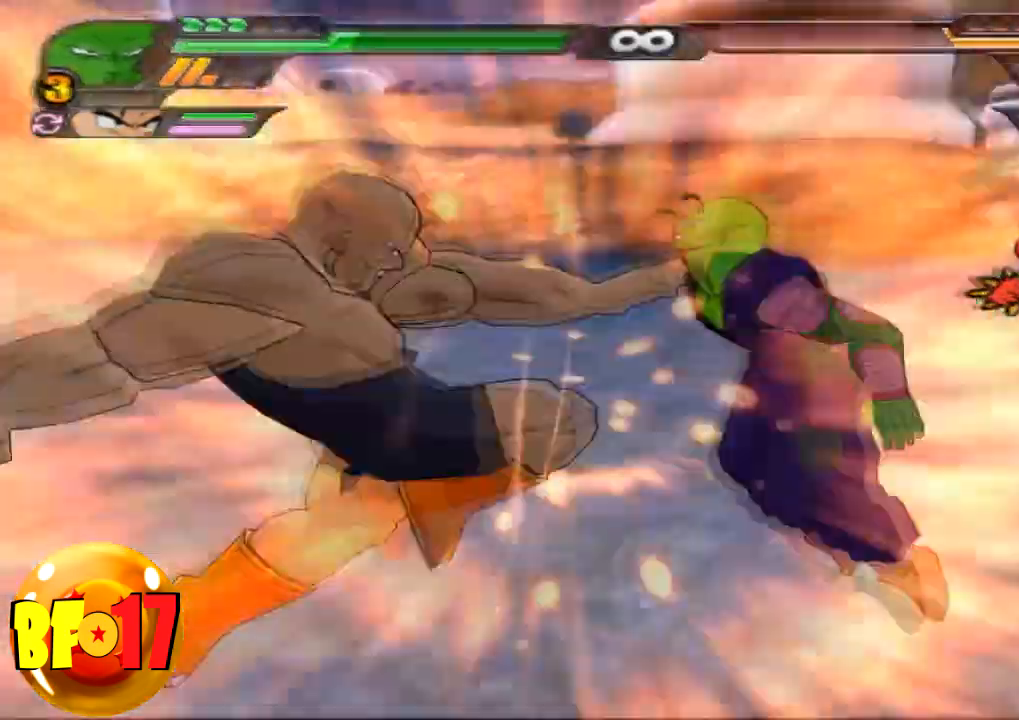
{"buttons": [], "left_stick": "center", "right_stick": "center", "events": []}
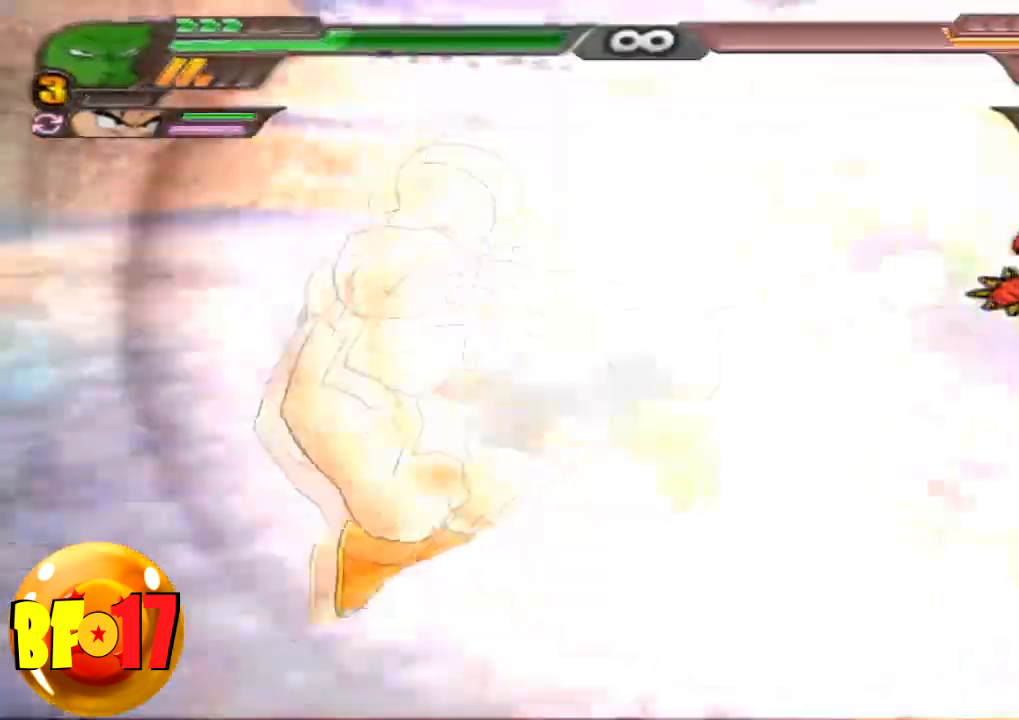
{"buttons": ["CROSS"], "left_stick": "center", "right_stick": "center", "events": [[167, "CROSS", "down"]]}
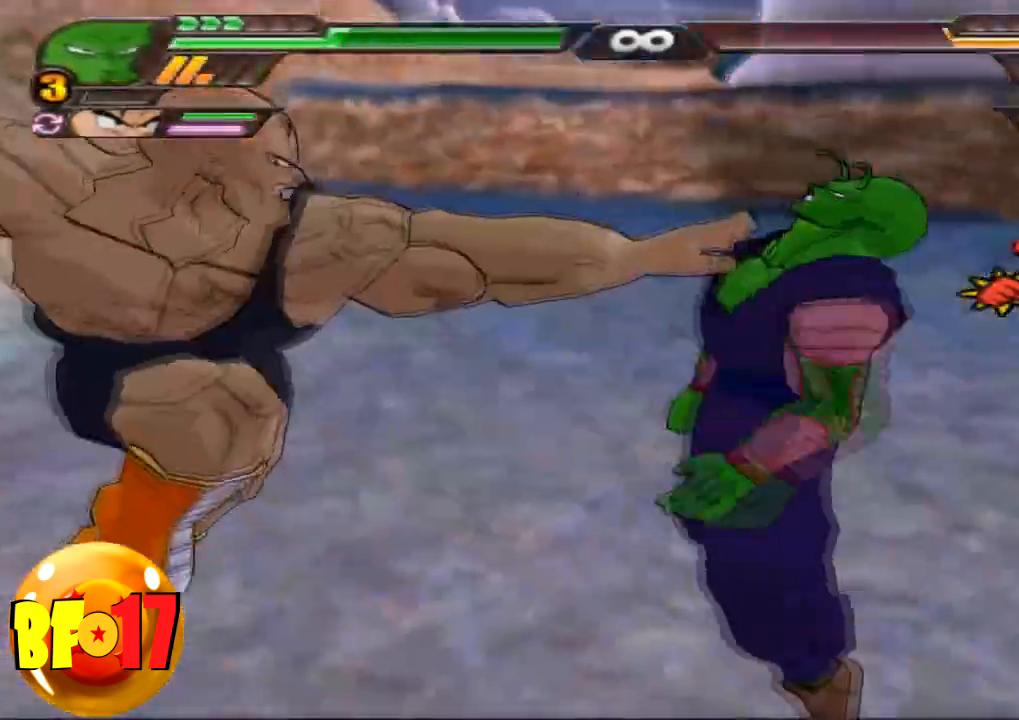
{"buttons": [], "left_stick": "center", "right_stick": "center", "events": [[501, "CROSS", "up"]]}
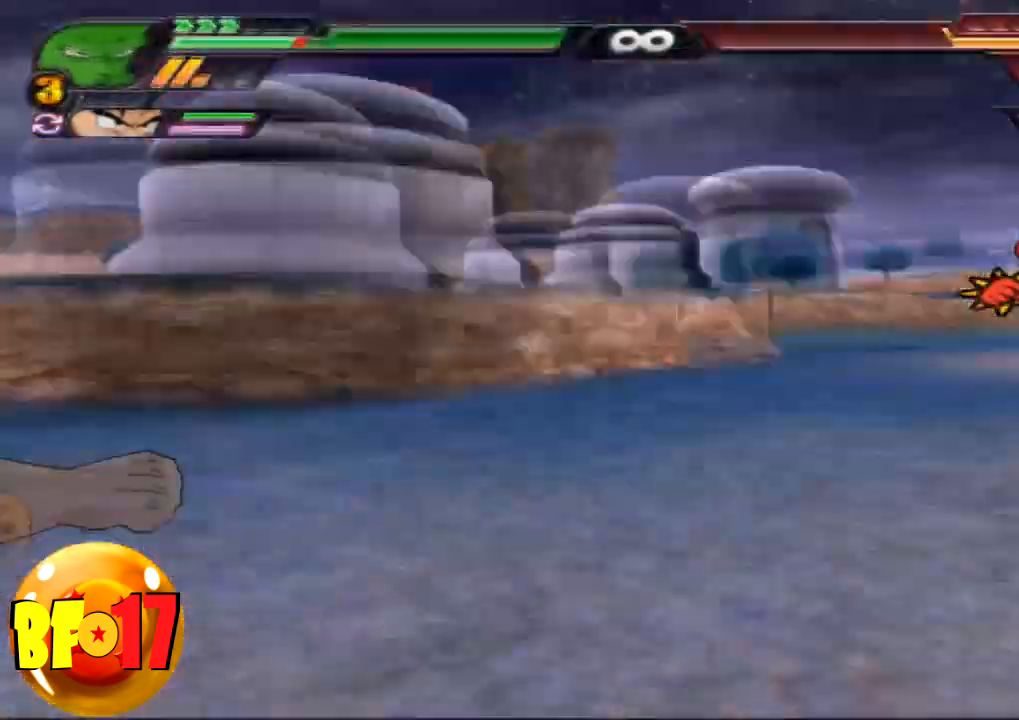
{"buttons": ["CROSS"], "left_stick": "center", "right_stick": "center", "events": [[33, "CROSS", "down"], [400, "CROSS", "up"], [467, "CROSS", "down"]]}
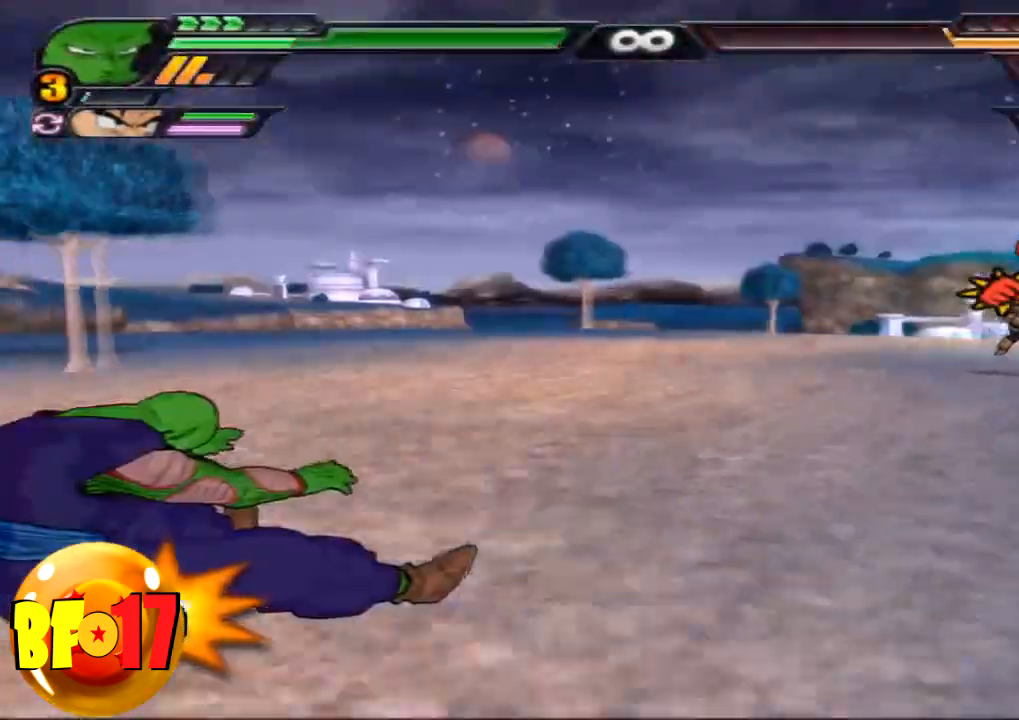
{"buttons": [], "left_stick": "center", "right_stick": "center", "events": [[434, "CROSS", "up"]]}
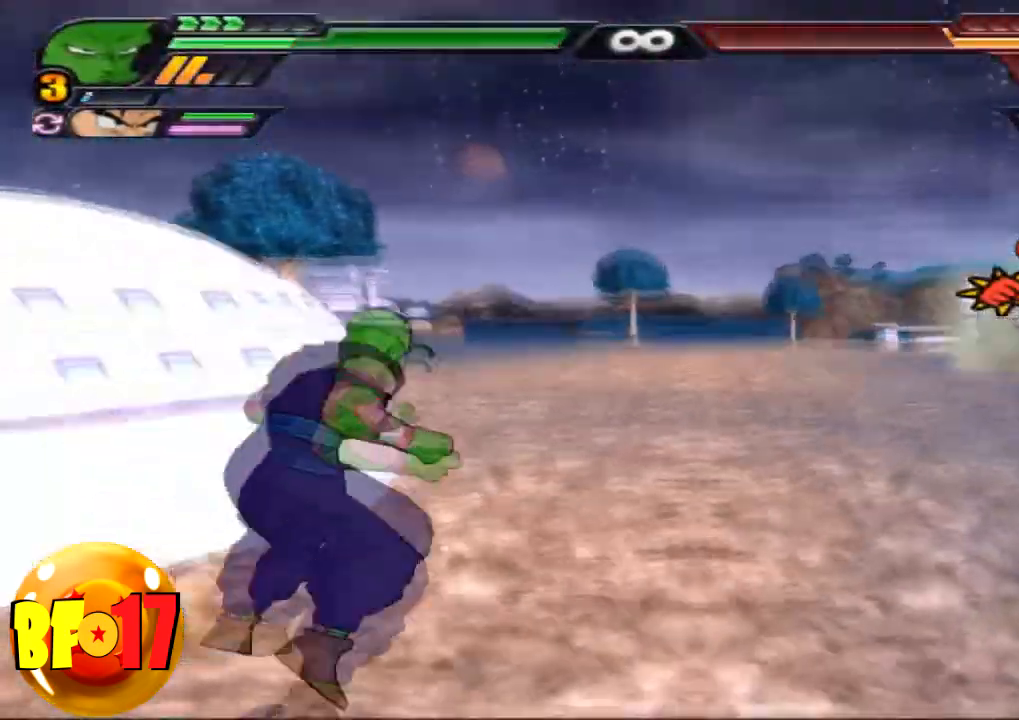
{"buttons": [], "left_stick": "center", "right_stick": "center", "events": [[200, "CROSS", "down"], [334, "CROSS", "up"], [367, "SQUARE", "down"], [500, "SQUARE", "up"]]}
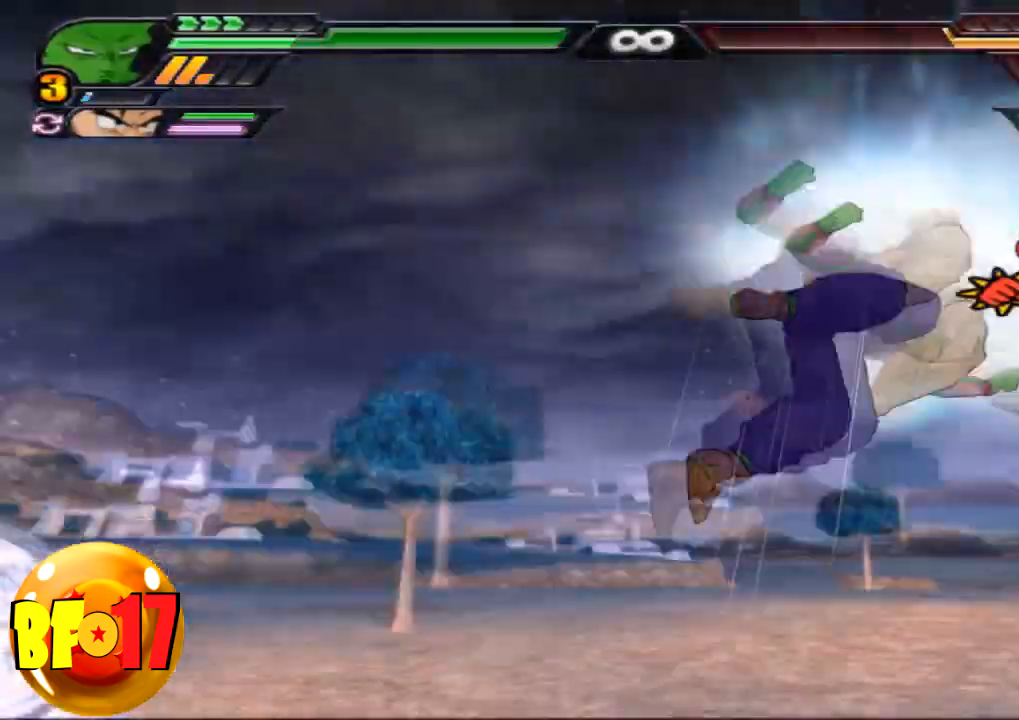
{"buttons": [], "left_stick": "center", "right_stick": "center", "events": [[401, "TRIANGLE", "down"], [501, "TRIANGLE", "up"]]}
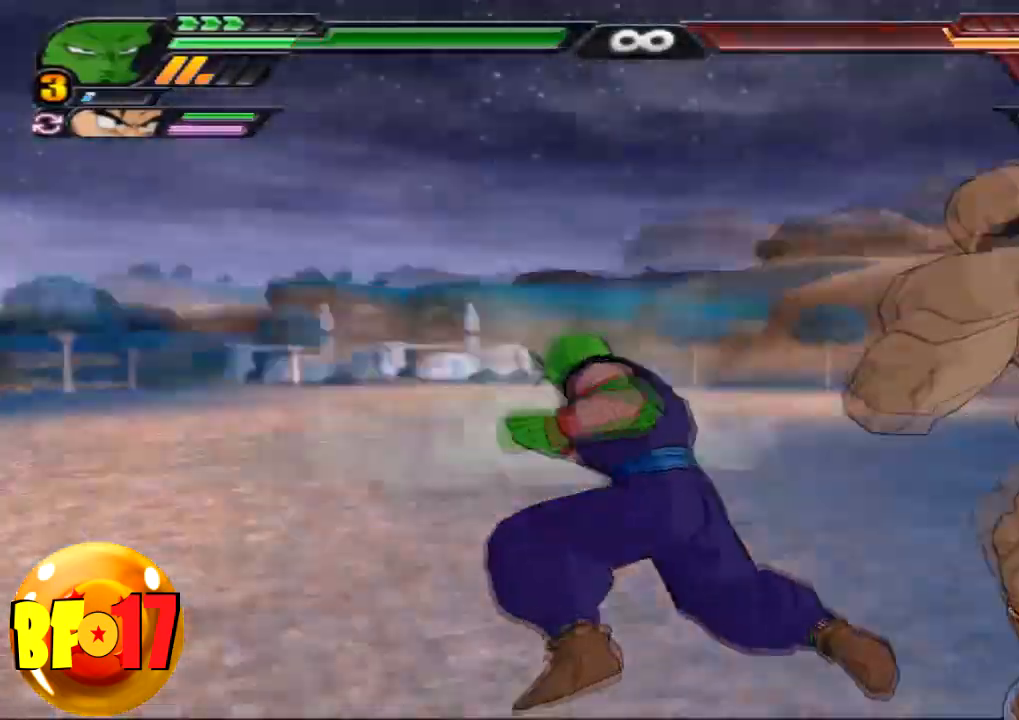
{"buttons": ["CIRCLE"], "left_stick": "up", "right_stick": "center", "events": [[233, "left_stick", "up"], [367, "CIRCLE", "down"]]}
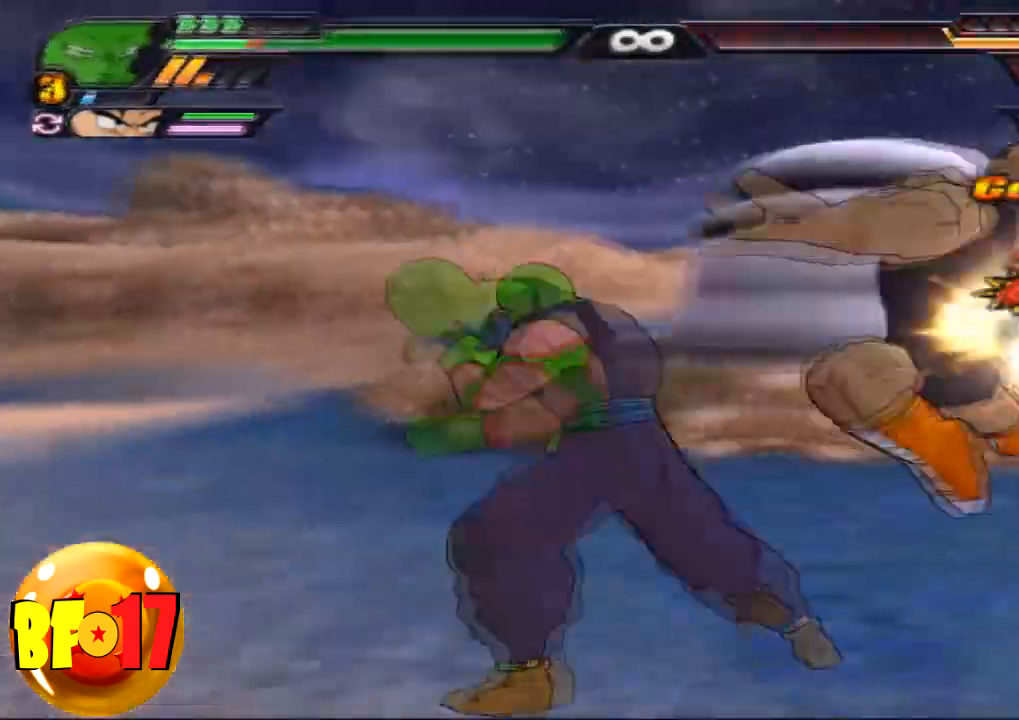
{"buttons": ["CIRCLE"], "left_stick": "up", "right_stick": "center", "events": []}
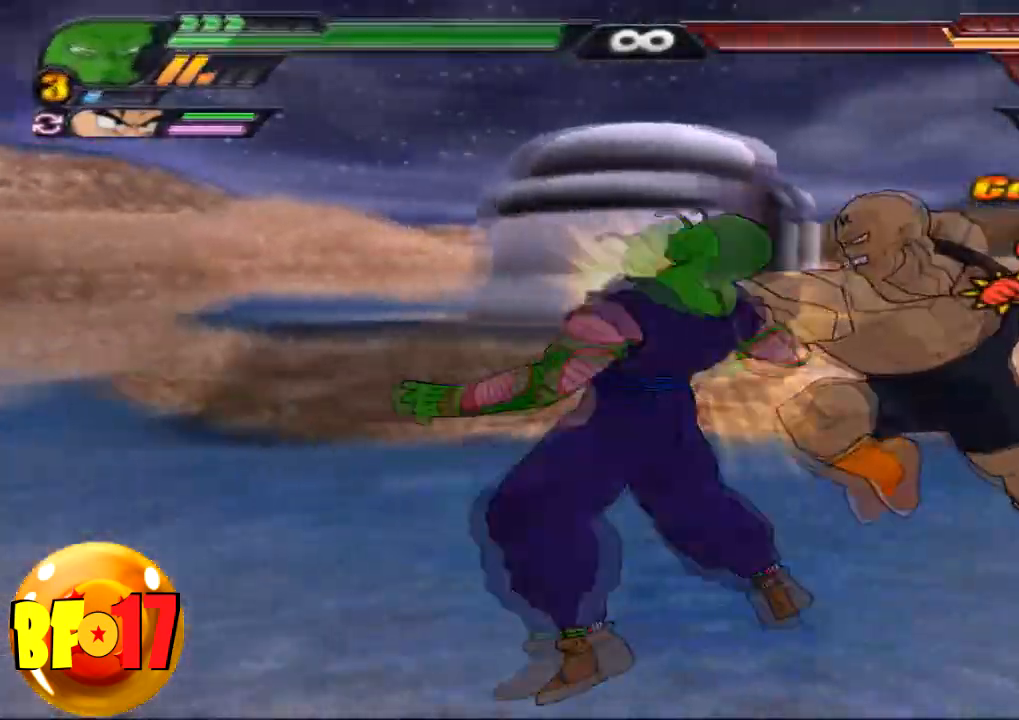
{"buttons": ["CIRCLE"], "left_stick": "up", "right_stick": "center", "events": []}
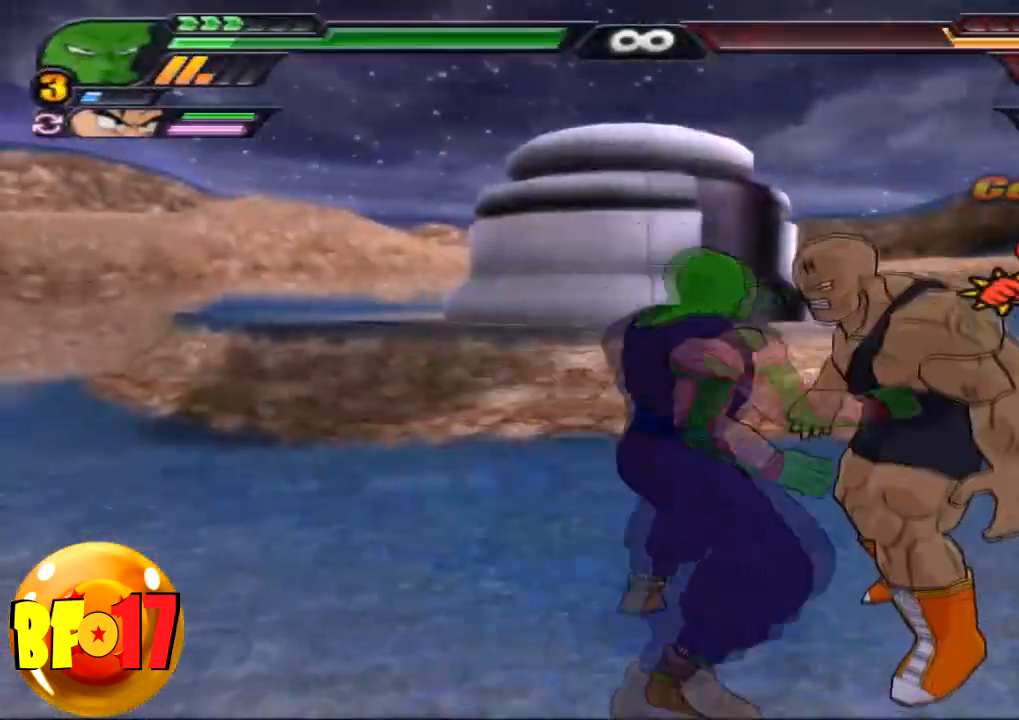
{"buttons": ["CIRCLE", "TRIANGLE"], "left_stick": "center", "right_stick": "center", "events": [[34, "left_stick", "center"], [401, "TRIANGLE", "down"]]}
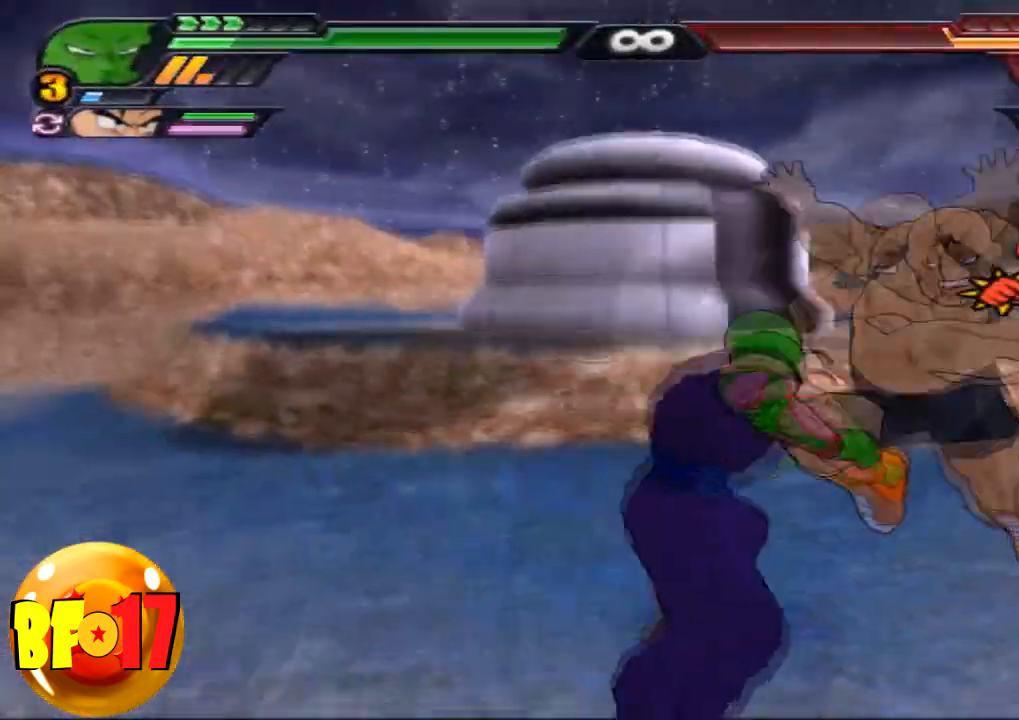
{"buttons": ["TRIANGLE"], "left_stick": "center", "right_stick": "center", "events": [[367, "CIRCLE", "up"]]}
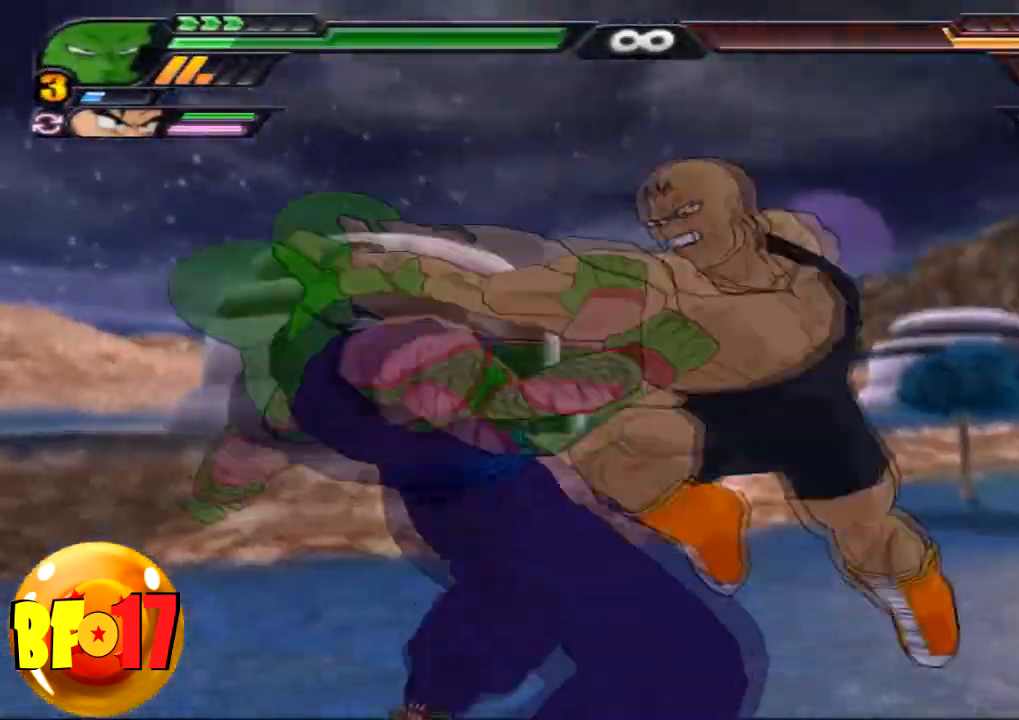
{"buttons": ["TRIANGLE"], "left_stick": "center", "right_stick": "center", "events": []}
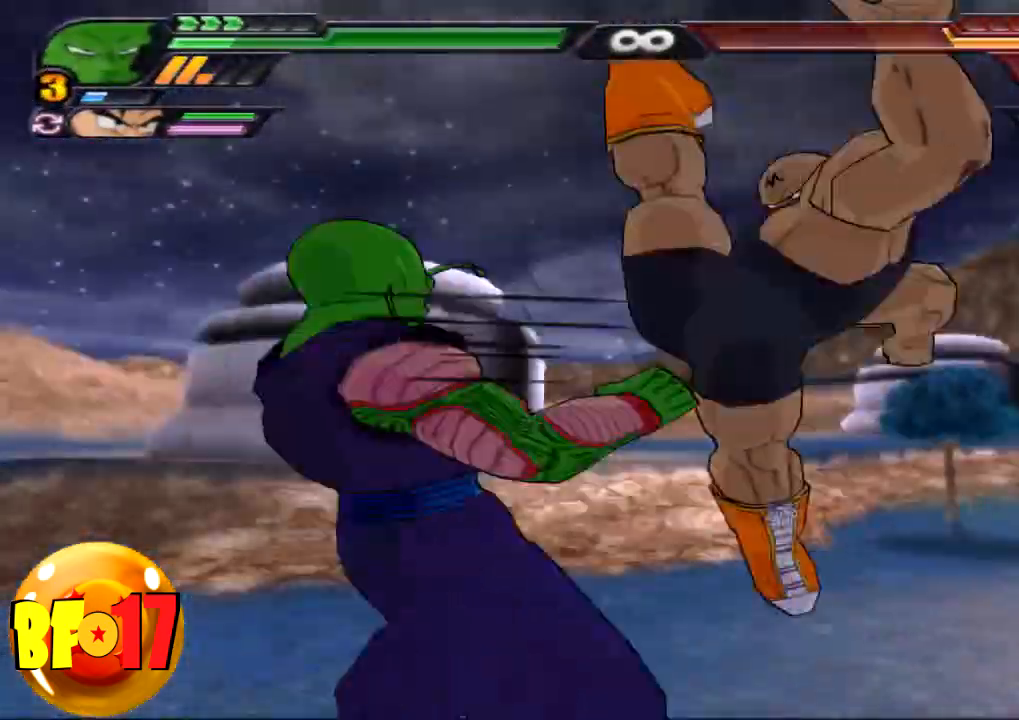
{"buttons": [], "left_stick": "center", "right_stick": "center", "events": [[500, "TRIANGLE", "up"]]}
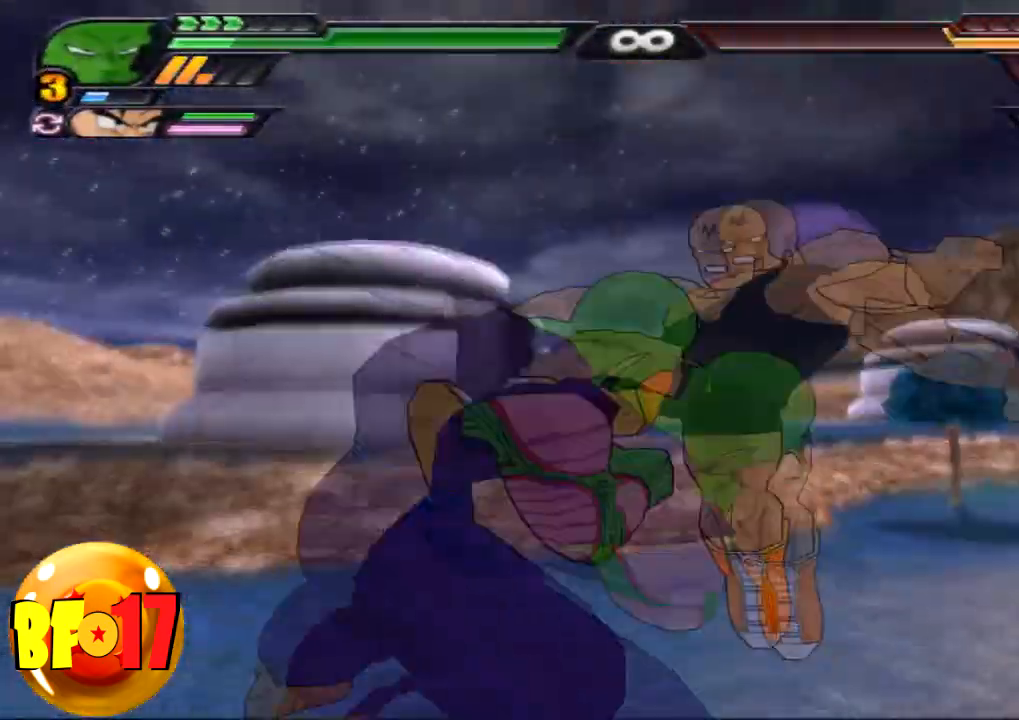
{"buttons": [], "left_stick": "center", "right_stick": "center", "events": []}
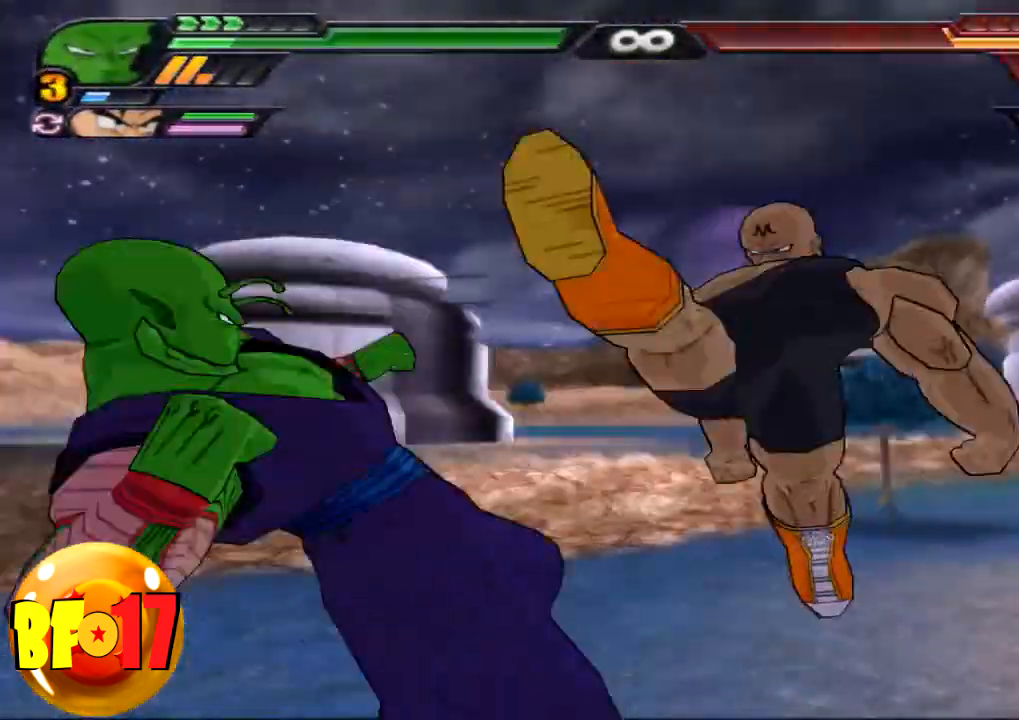
{"buttons": [], "left_stick": "center", "right_stick": "center", "events": []}
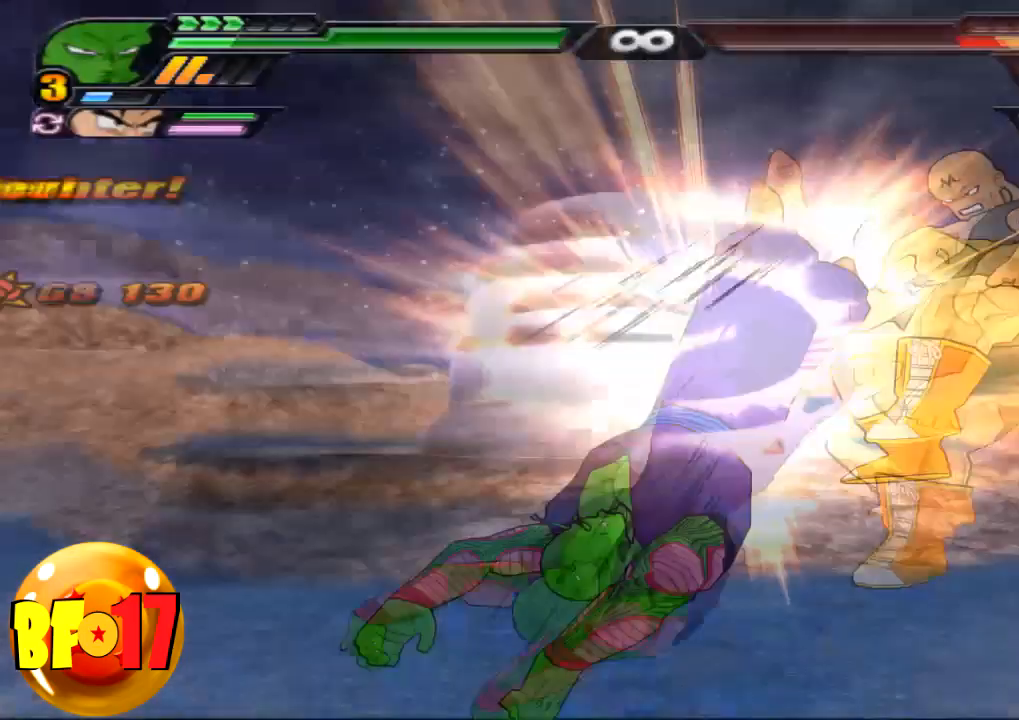
{"buttons": [], "left_stick": "center", "right_stick": "center", "events": [[201, "TRIANGLE", "down"], [267, "TRIANGLE", "up"], [334, "TRIANGLE", "down"], [468, "TRIANGLE", "up"]]}
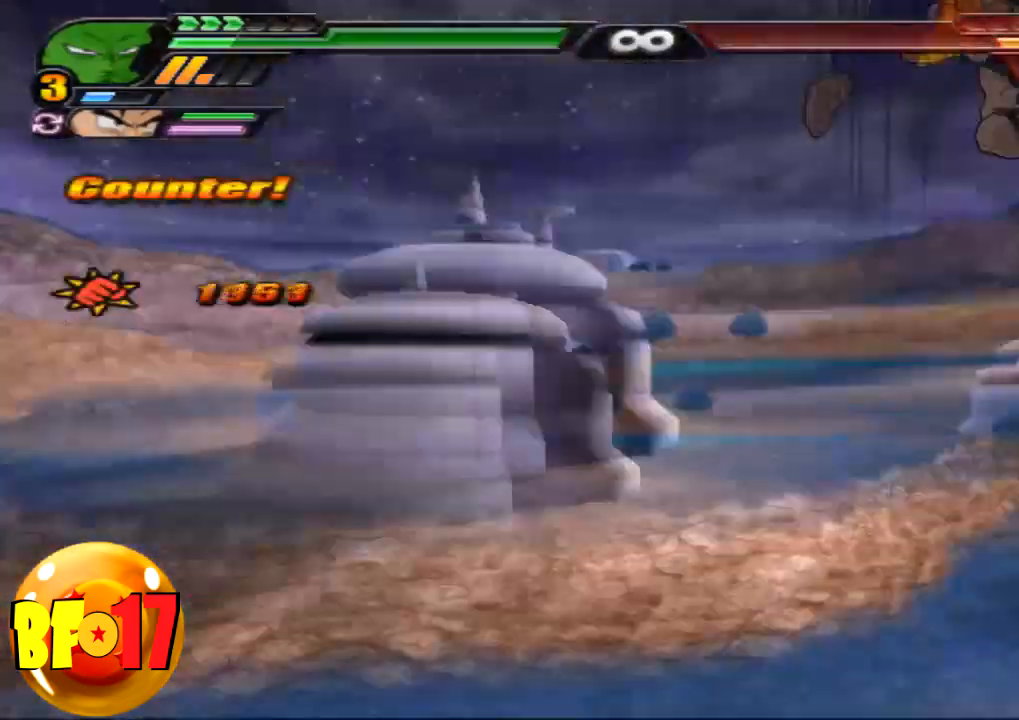
{"buttons": ["L2"], "left_stick": "center", "right_stick": "center", "events": [[500, "L2", "down"]]}
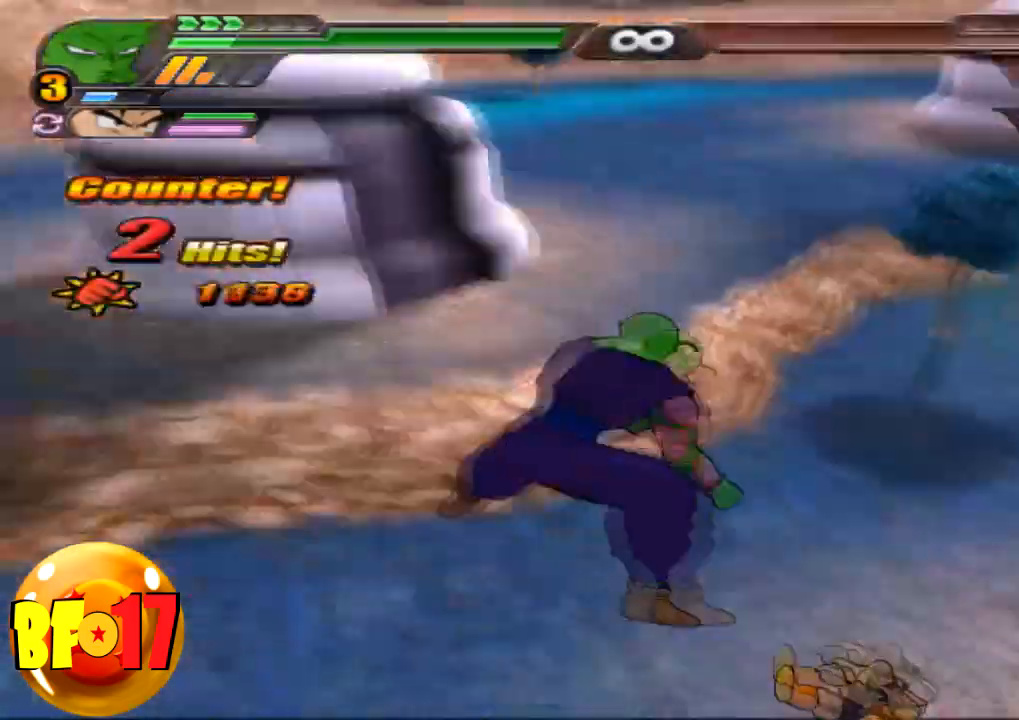
{"buttons": ["L2"], "left_stick": "center", "right_stick": "center", "events": []}
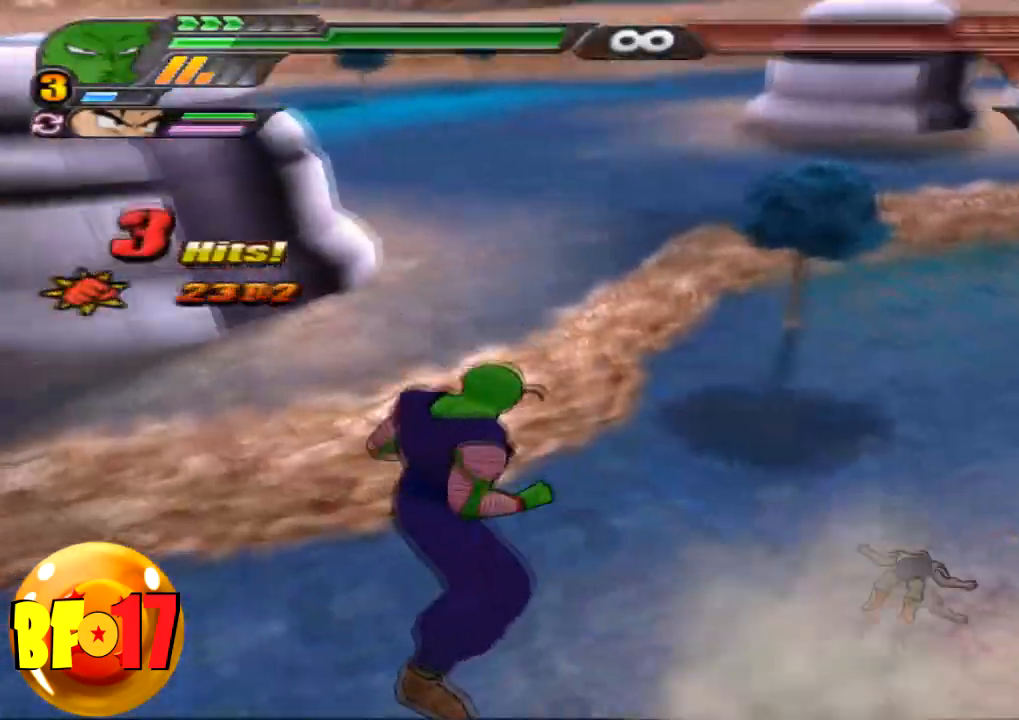
{"buttons": ["SQUARE"], "left_stick": "up", "right_stick": "center", "events": [[67, "R1", "down"], [167, "CROSS", "down"], [167, "R1", "up"], [267, "L2", "up"], [267, "left_stick", "up"], [334, "CROSS", "up"], [334, "SQUARE", "down"]]}
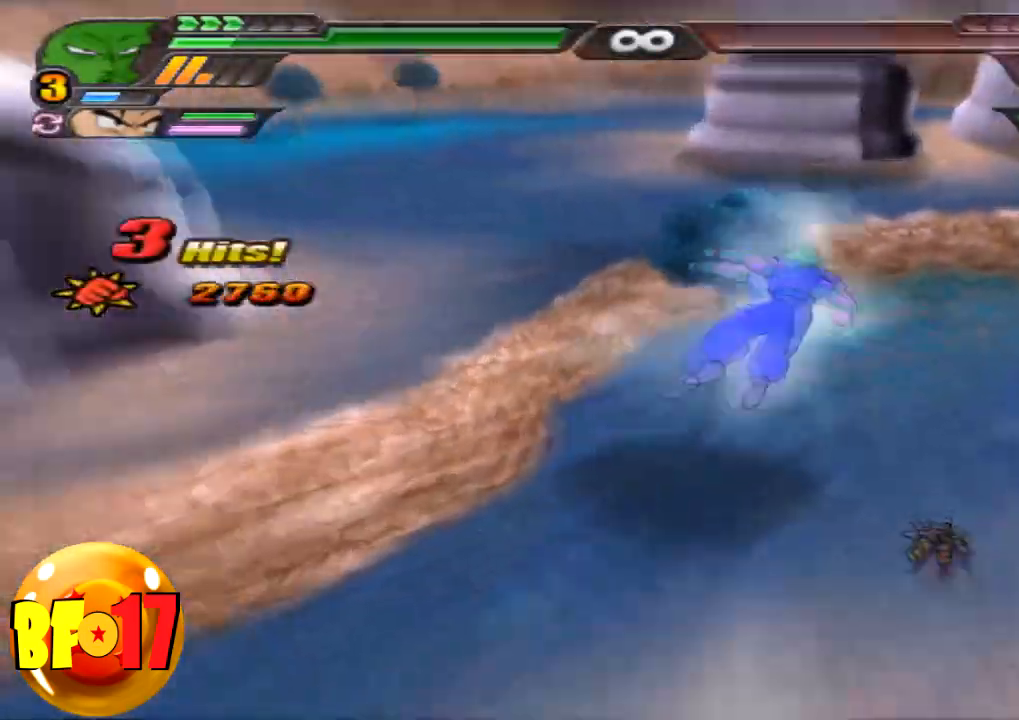
{"buttons": ["SQUARE"], "left_stick": "up", "right_stick": "center", "events": []}
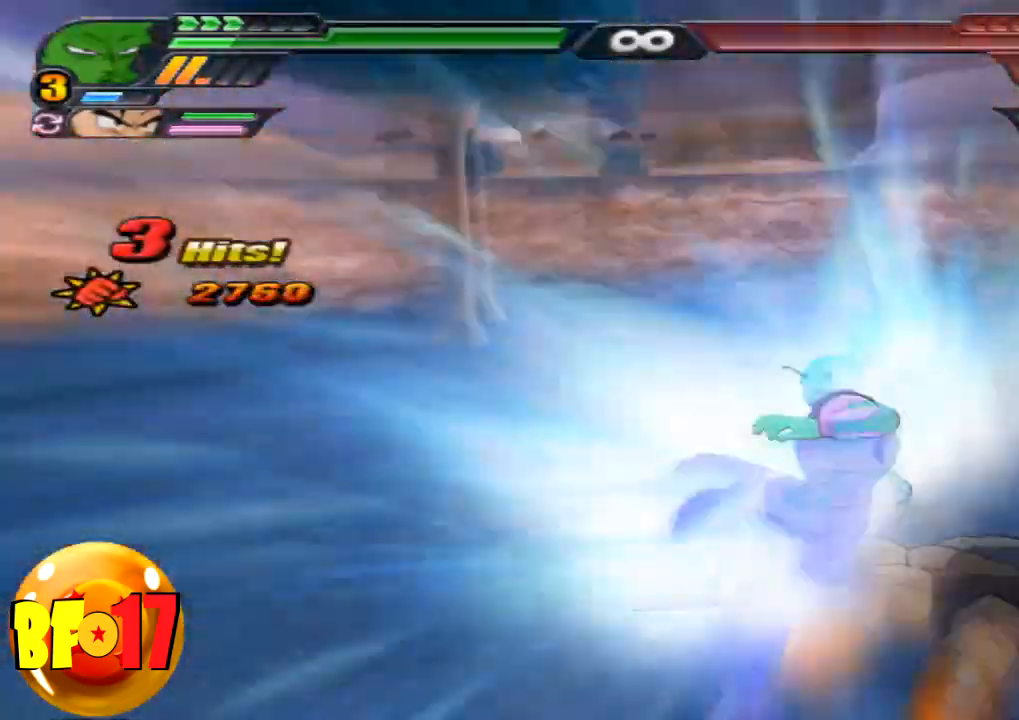
{"buttons": [], "left_stick": "up", "right_stick": "center"}
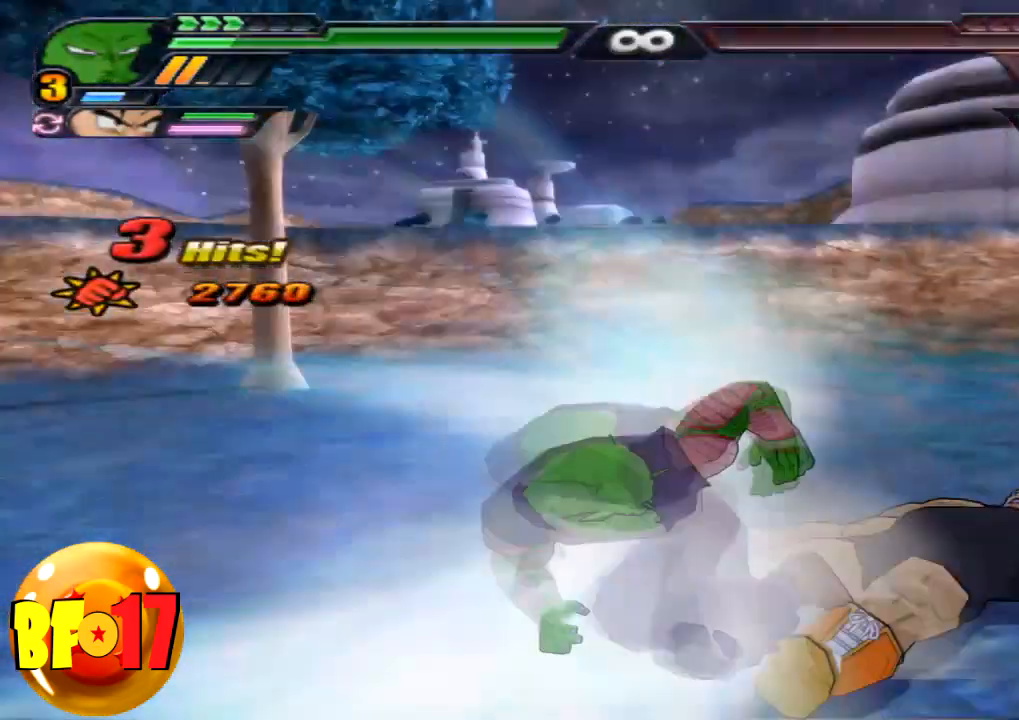
{"buttons": ["TRIANGLE"], "left_stick": "left", "right_stick": "center", "events": [[401, "TRIANGLE", "down"], [401, "left_stick", "left"]]}
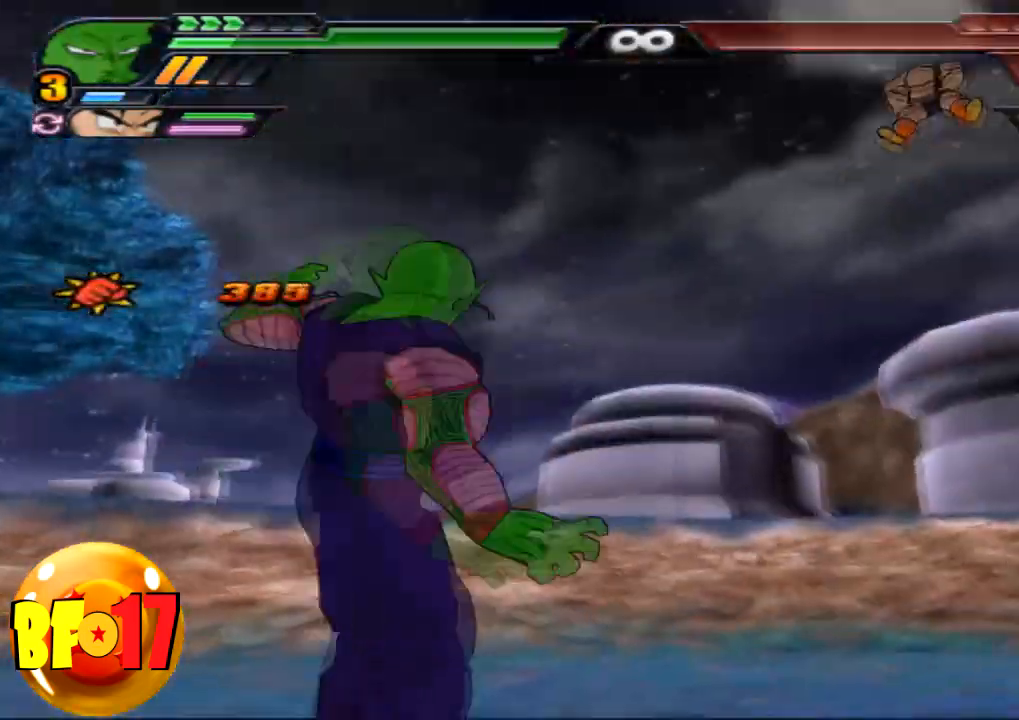
{"buttons": [], "left_stick": "center", "right_stick": "center", "events": [[67, "TRIANGLE", "up"], [167, "left_stick", "center"]]}